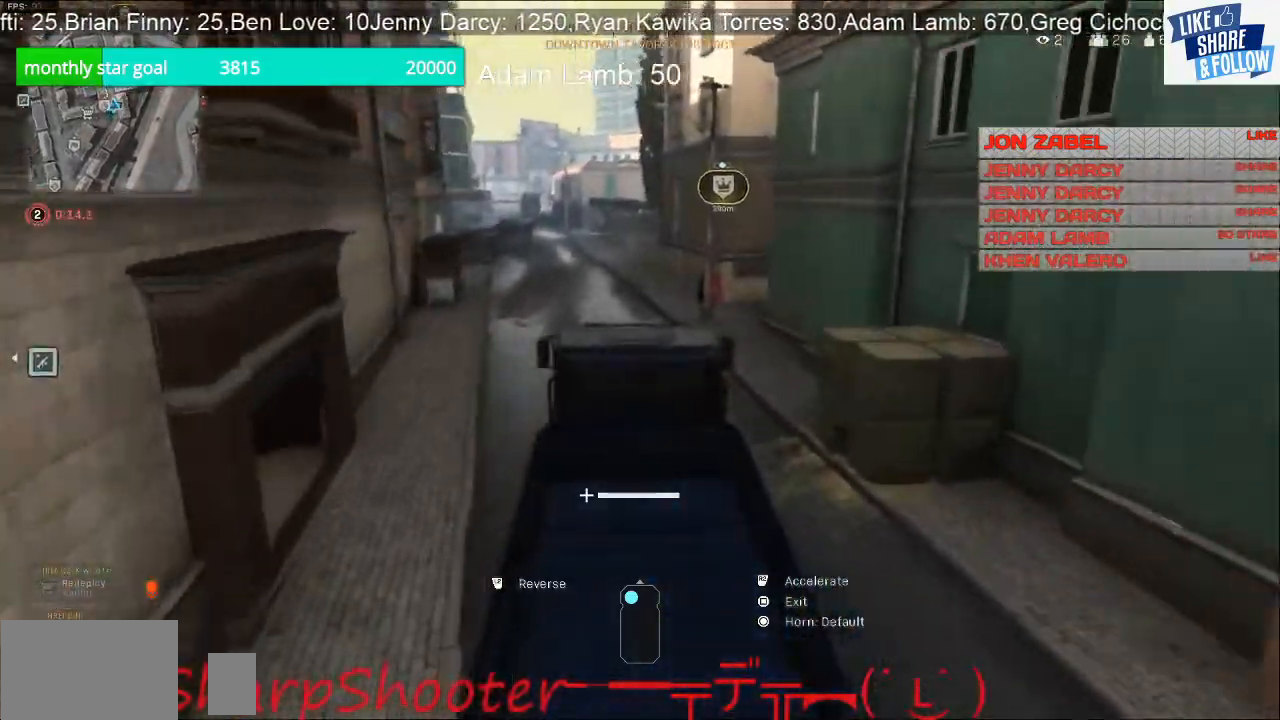
Gameplay with a controller (PlayStation layout); each line is a JSON object with the inputs held at the frame after it (dt_ms = milliseconds from this image to that frame). "events" lists button and stick changes between this image and that frame as [ms after this image, input, new state], when the widget could be followed in between. Not read: R1.
{"dt_ms": 500, "buttons": ["R2"], "left_stick": "center", "right_stick": "center", "events": [[200, "left_stick", "left"], [400, "left_stick", "center"]]}
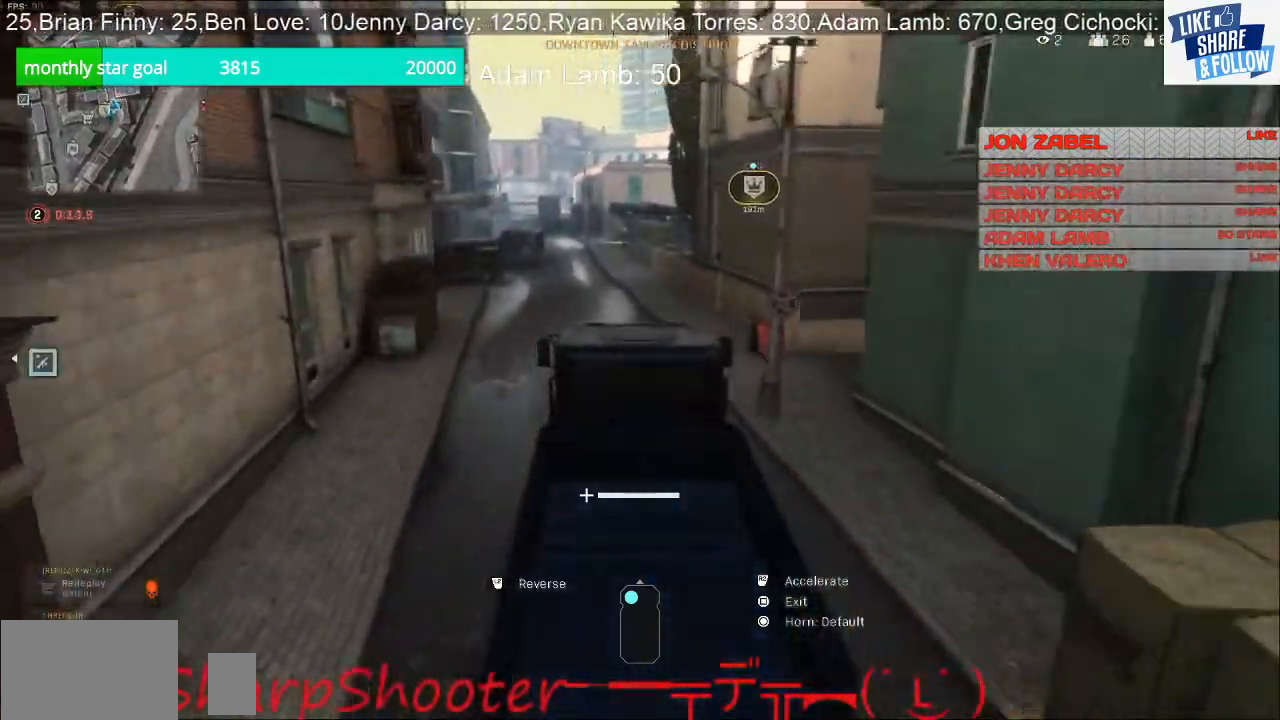
{"dt_ms": 500, "buttons": ["R2"], "left_stick": "left", "right_stick": "center", "events": [[500, "left_stick", "left"]]}
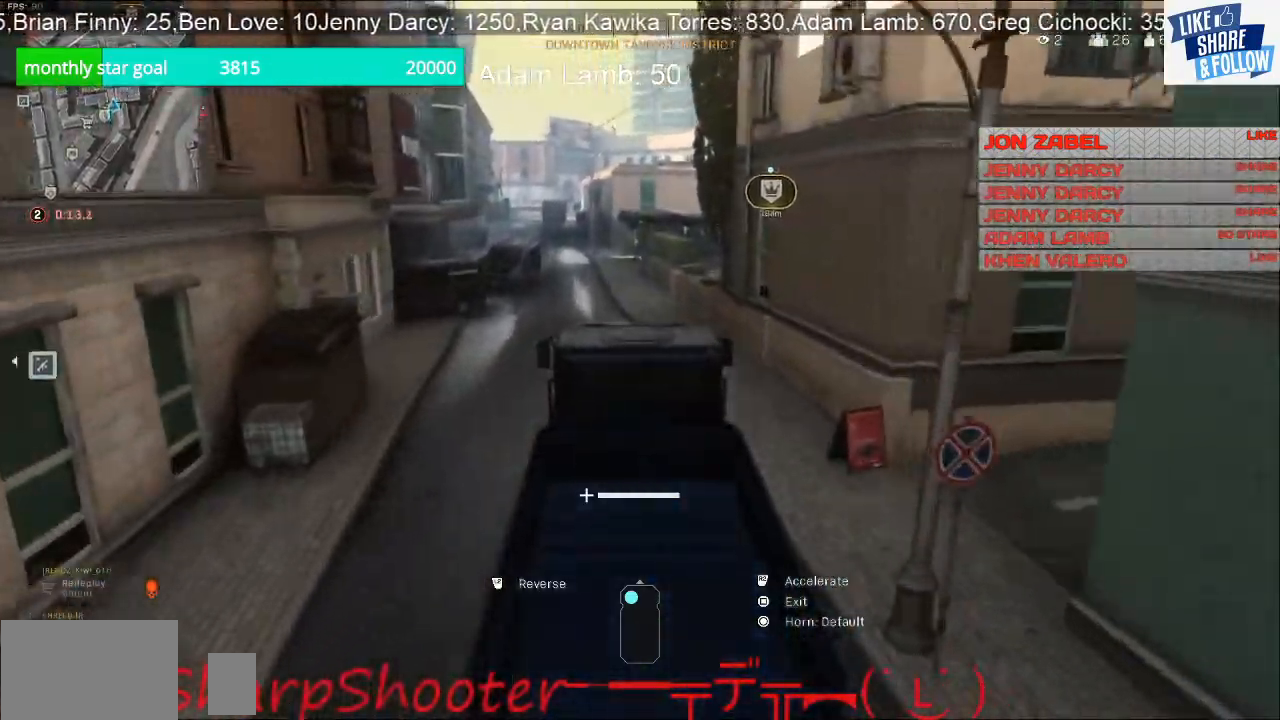
{"dt_ms": 500, "buttons": ["R2"], "left_stick": "center", "right_stick": "center", "events": [[133, "left_stick", "center"]]}
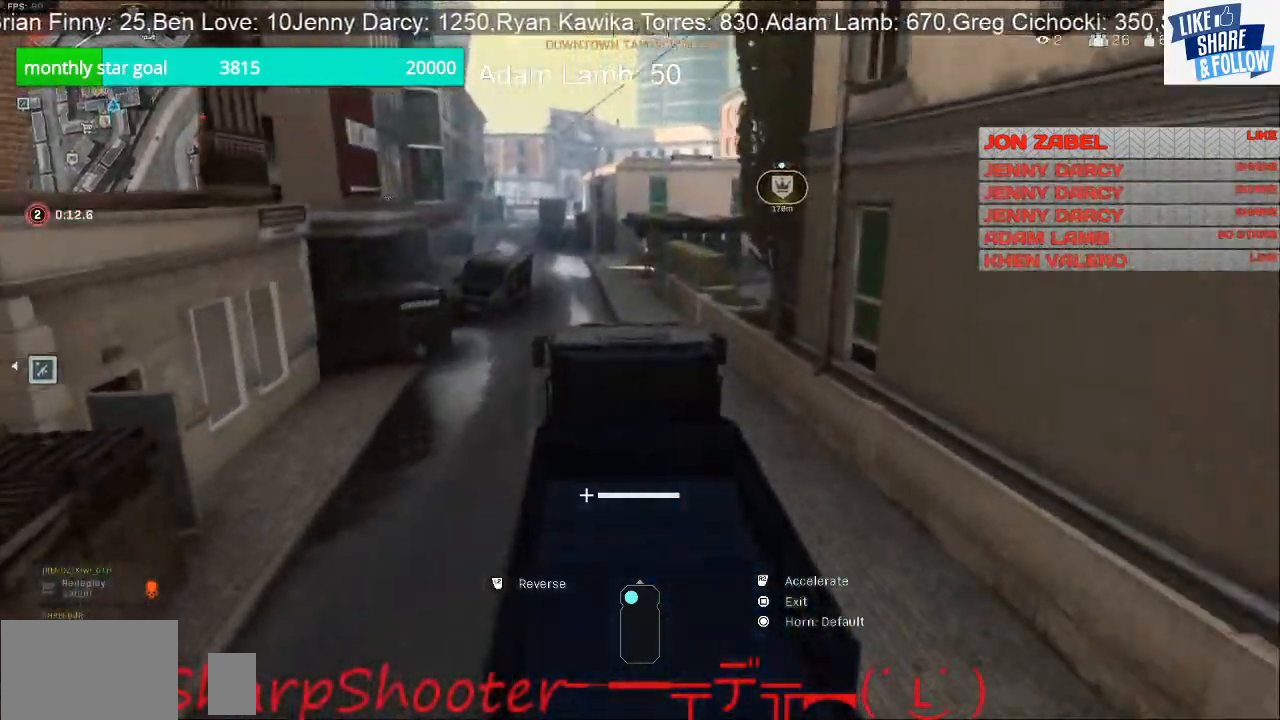
{"dt_ms": 1000, "buttons": ["R2"], "left_stick": "center", "right_stick": "center"}
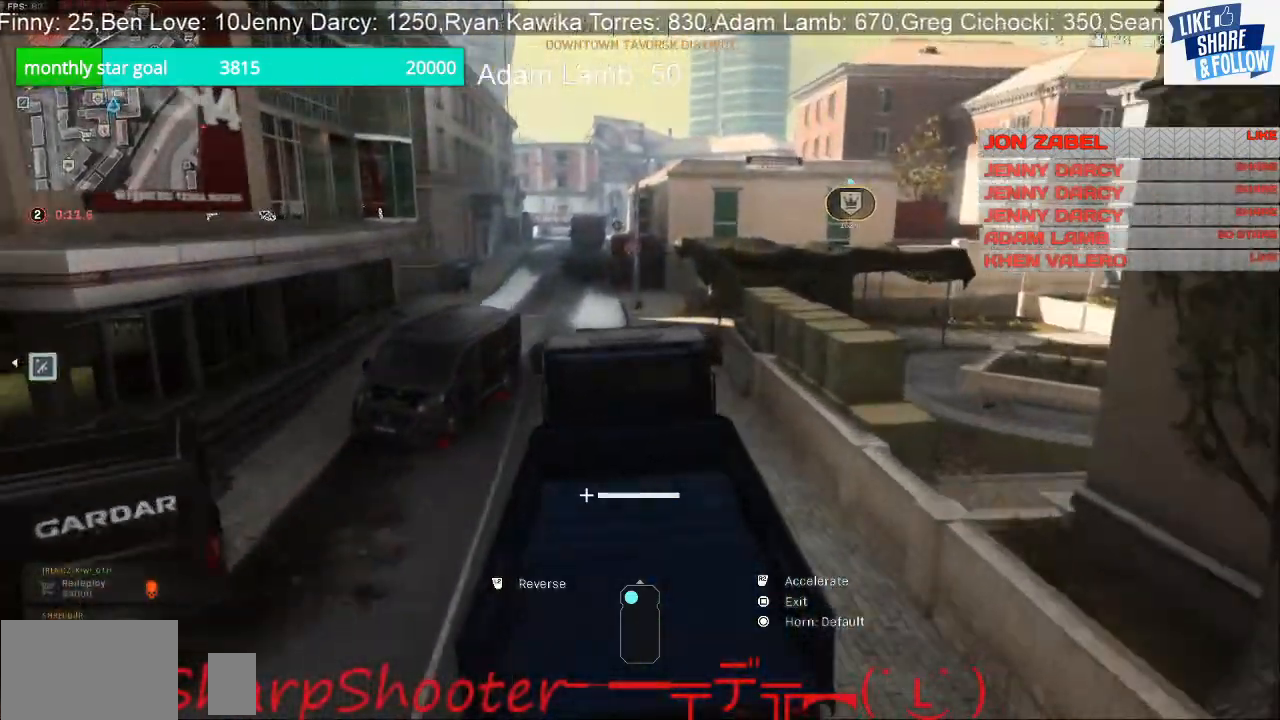
{"dt_ms": 500, "buttons": ["R2"], "left_stick": "left", "right_stick": "center", "events": [[367, "left_stick", "left"]]}
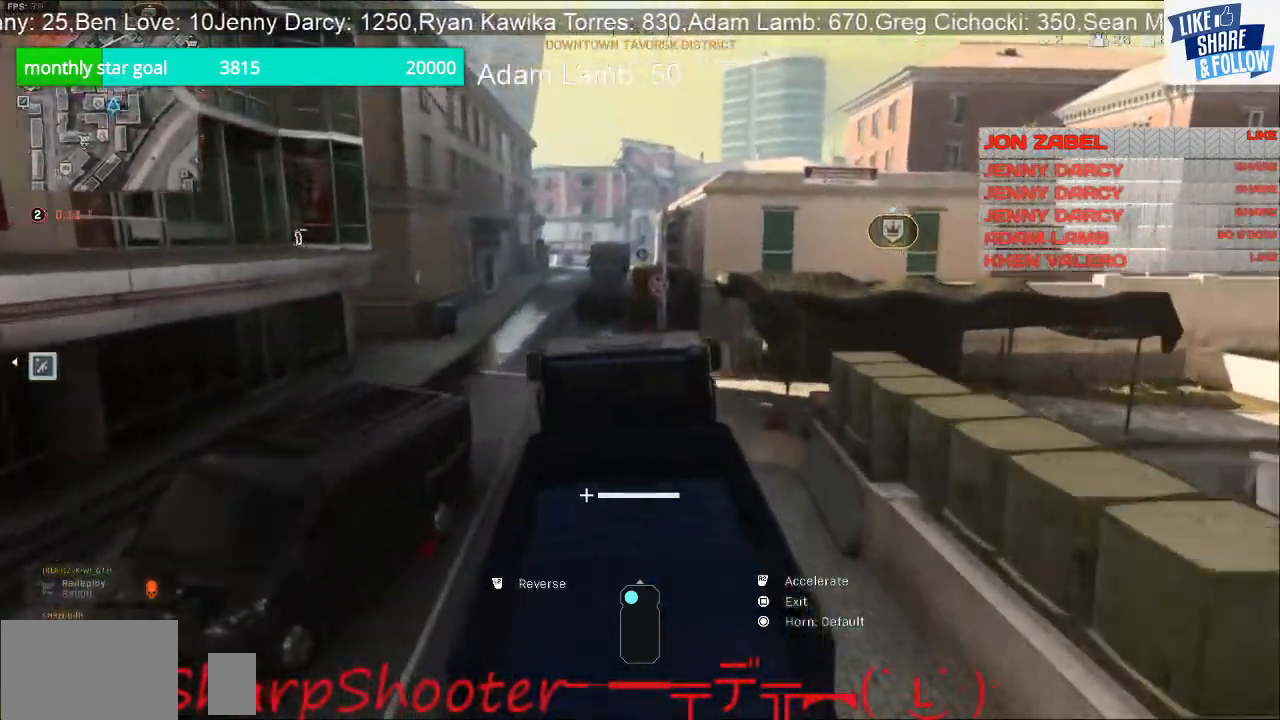
{"dt_ms": 500, "buttons": ["R2"], "left_stick": "left", "right_stick": "center", "events": [[133, "left_stick", "center"], [300, "left_stick", "left"]]}
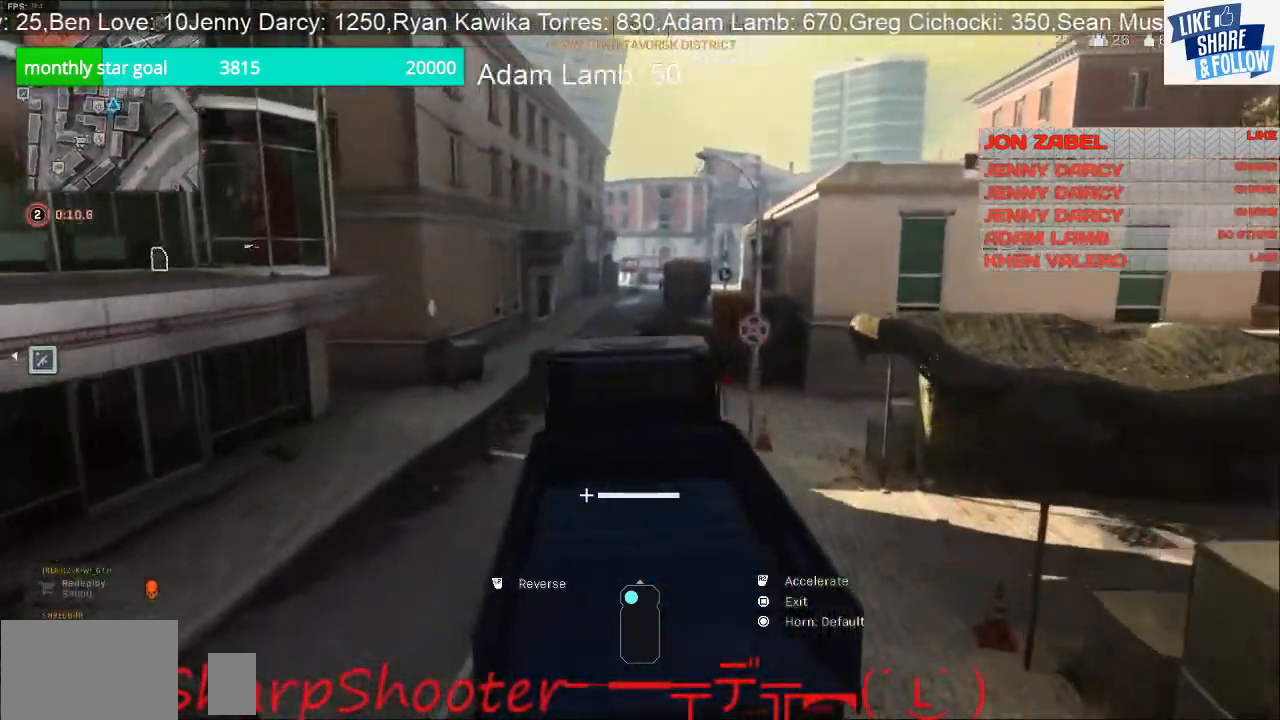
{"dt_ms": 500, "buttons": ["R2"], "left_stick": "center", "right_stick": "center"}
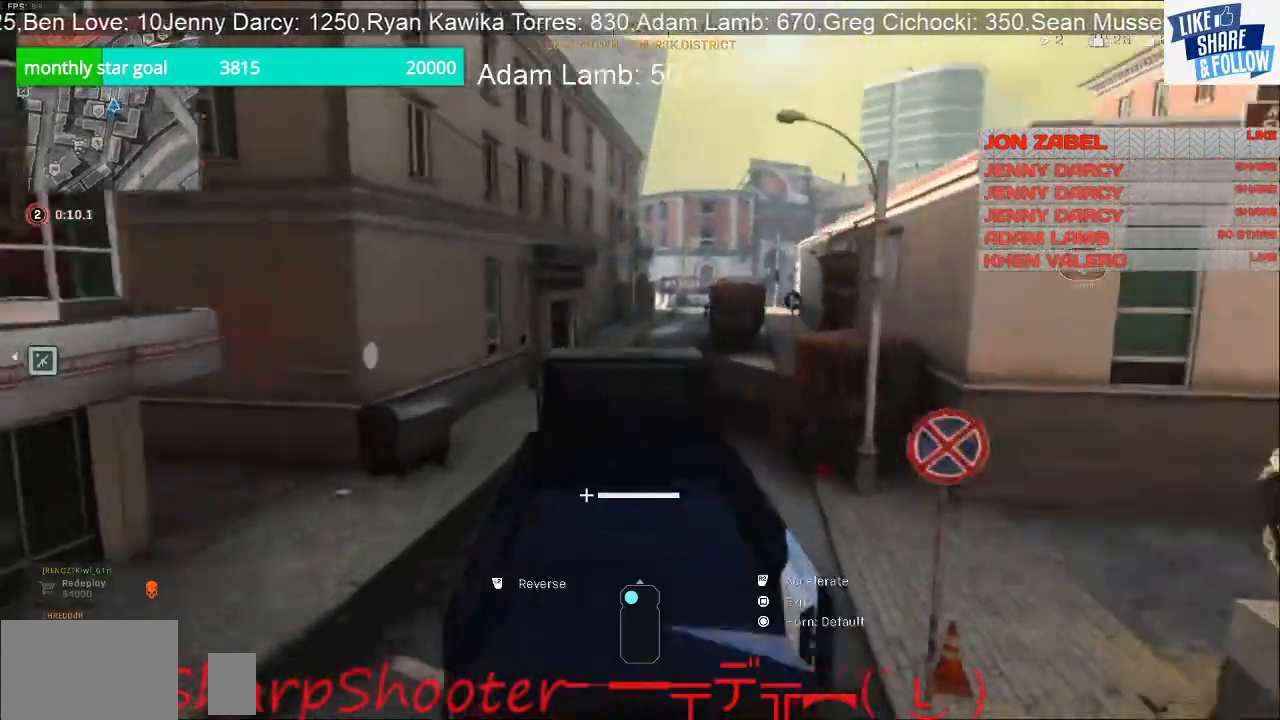
{"dt_ms": 500, "buttons": ["R2"], "left_stick": "center", "right_stick": "center", "events": []}
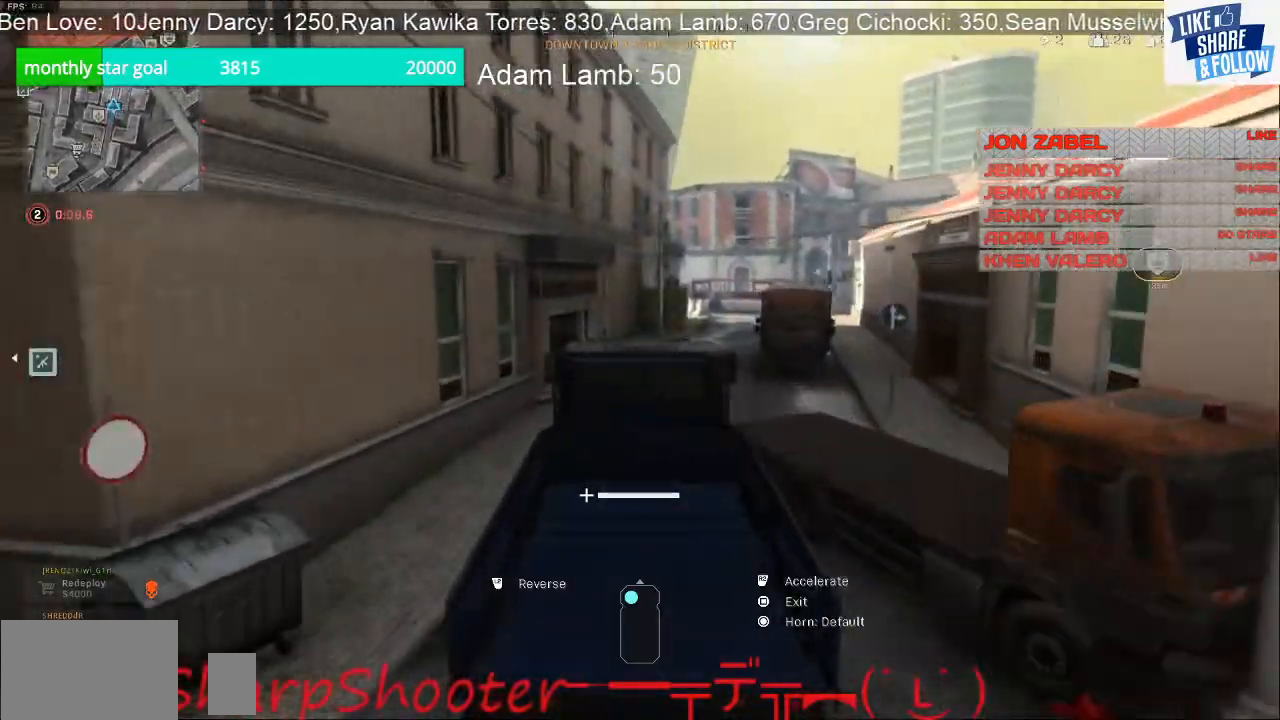
{"dt_ms": 500, "buttons": ["R2"], "left_stick": "right", "right_stick": "center", "events": [[333, "left_stick", "right"]]}
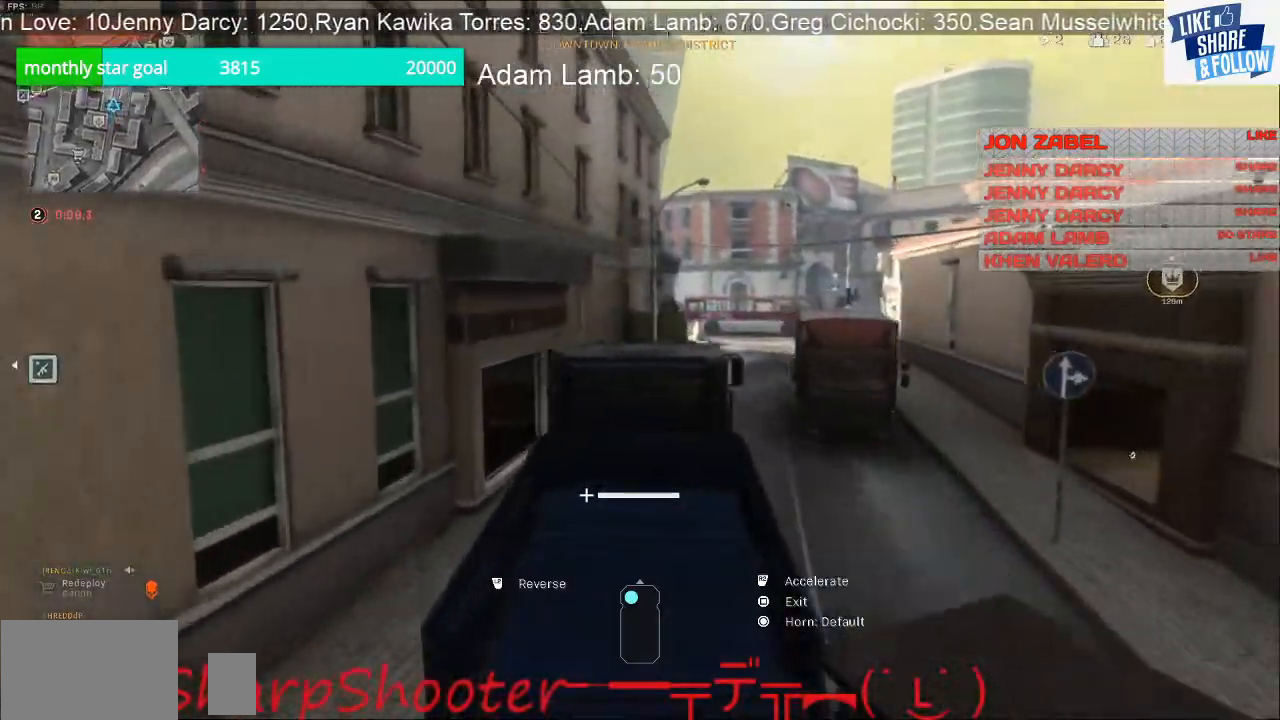
{"dt_ms": 500, "buttons": ["R2"], "left_stick": "center", "right_stick": "center", "events": [[167, "left_stick", "center"]]}
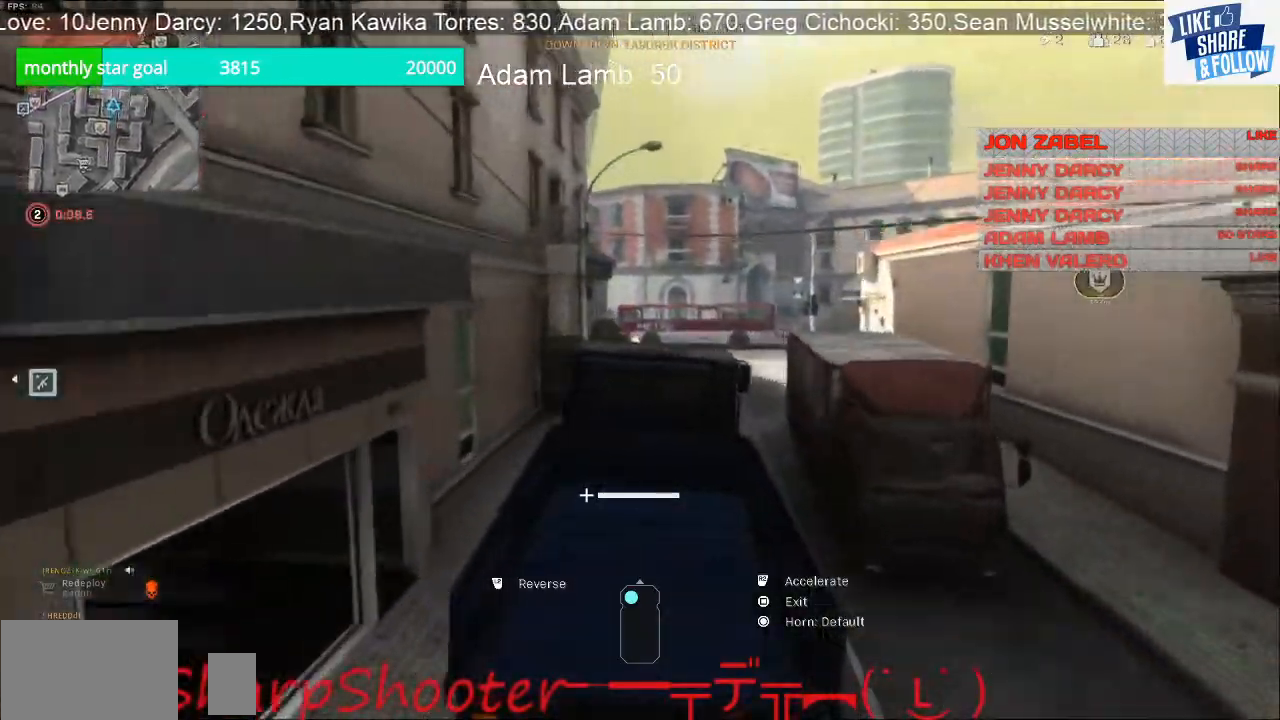
{"dt_ms": 500, "buttons": ["R2"], "left_stick": "center", "right_stick": "center", "events": [[133, "left_stick", "right"], [333, "left_stick", "center"]]}
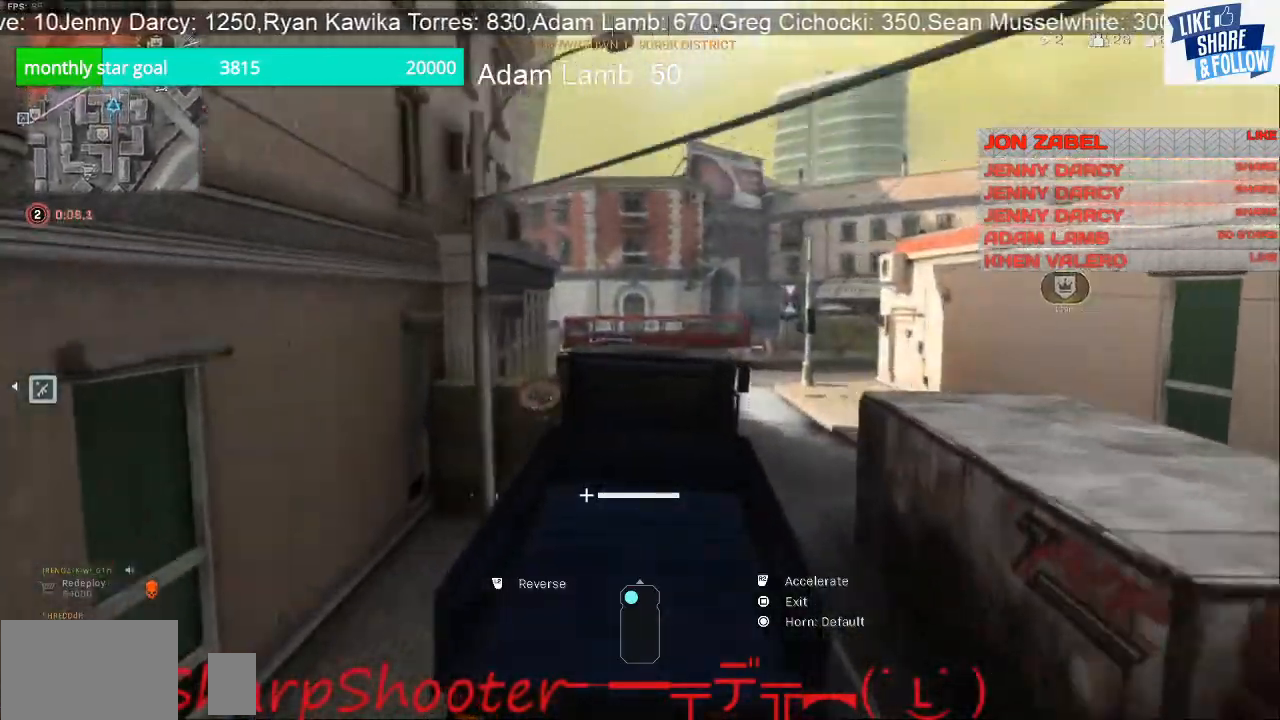
{"dt_ms": 500, "buttons": ["R2"], "left_stick": "center", "right_stick": "center", "events": []}
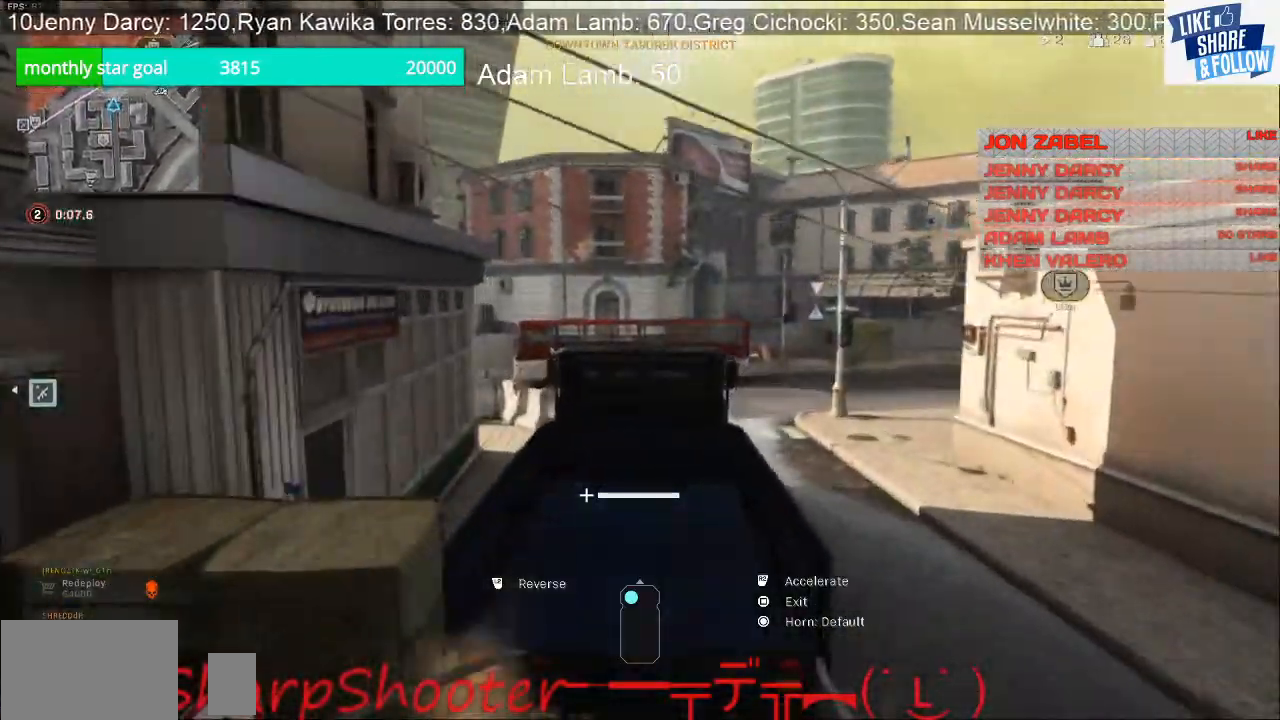
{"dt_ms": 500, "buttons": ["R2"], "left_stick": "right", "right_stick": "center", "events": [[67, "left_stick", "right"]]}
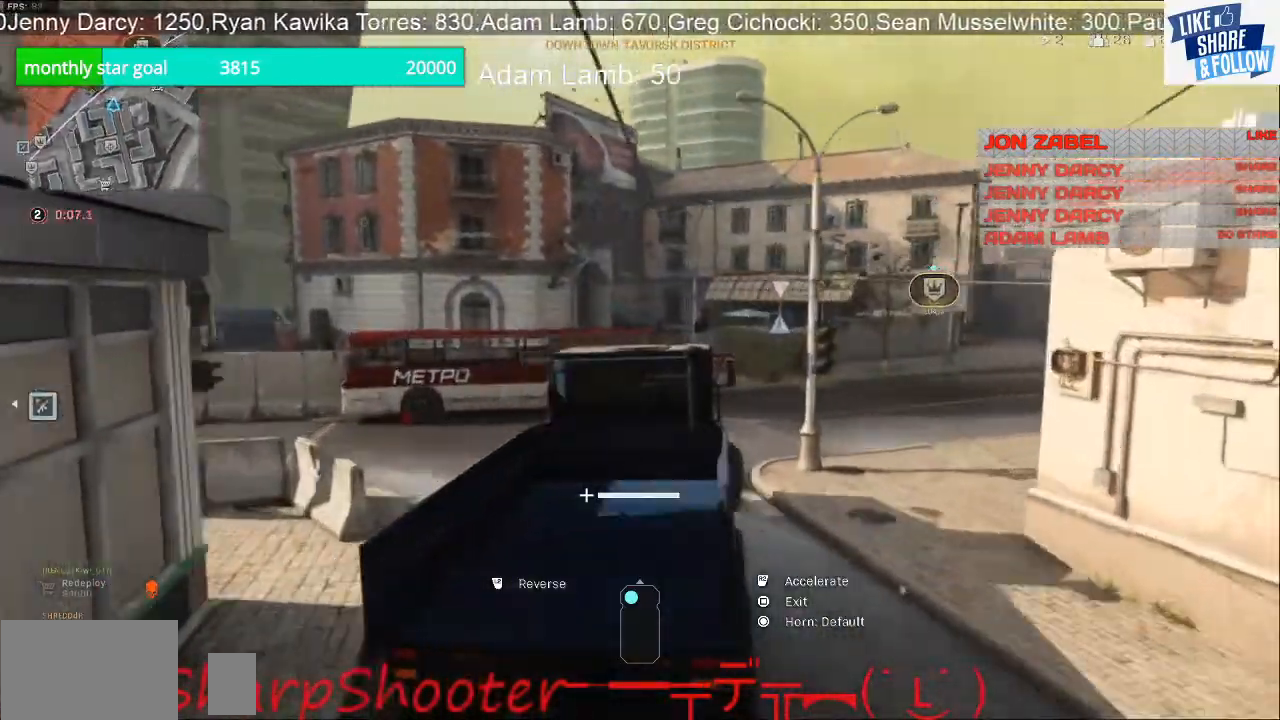
{"dt_ms": 500, "buttons": ["R2"], "left_stick": "right", "right_stick": "center", "events": []}
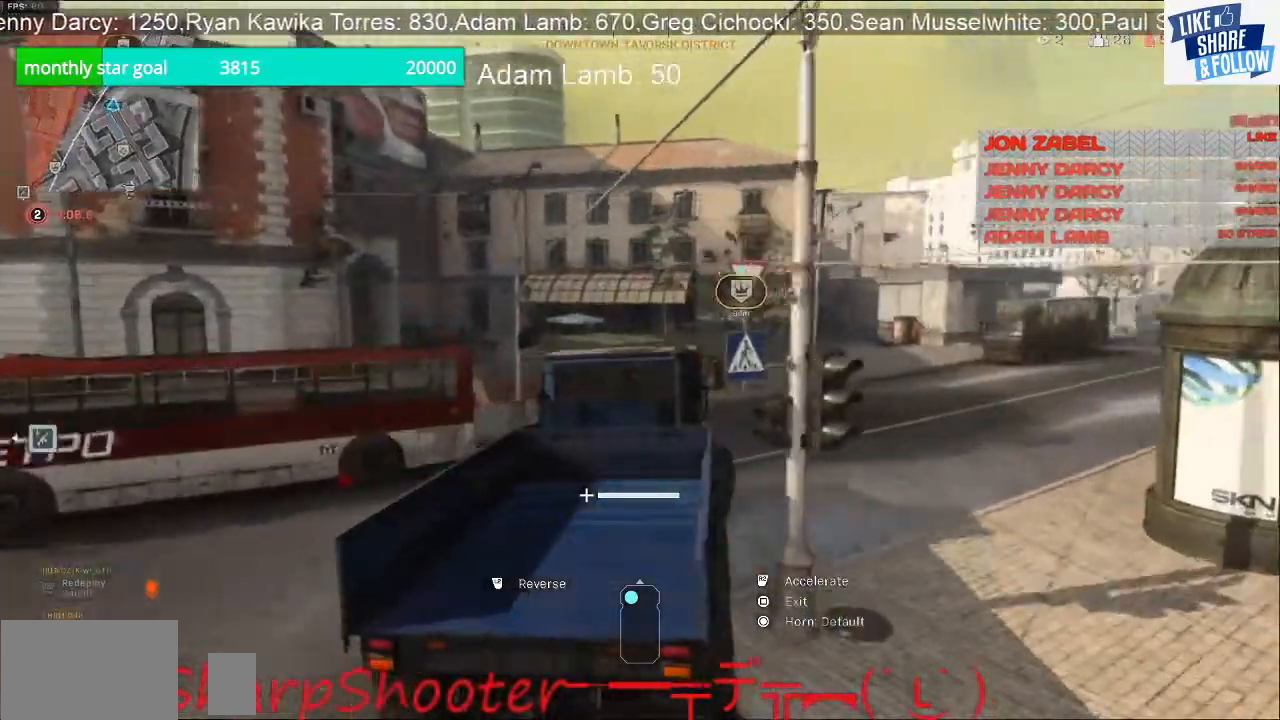
{"dt_ms": 500, "buttons": ["R2"], "left_stick": "right", "right_stick": "center", "events": []}
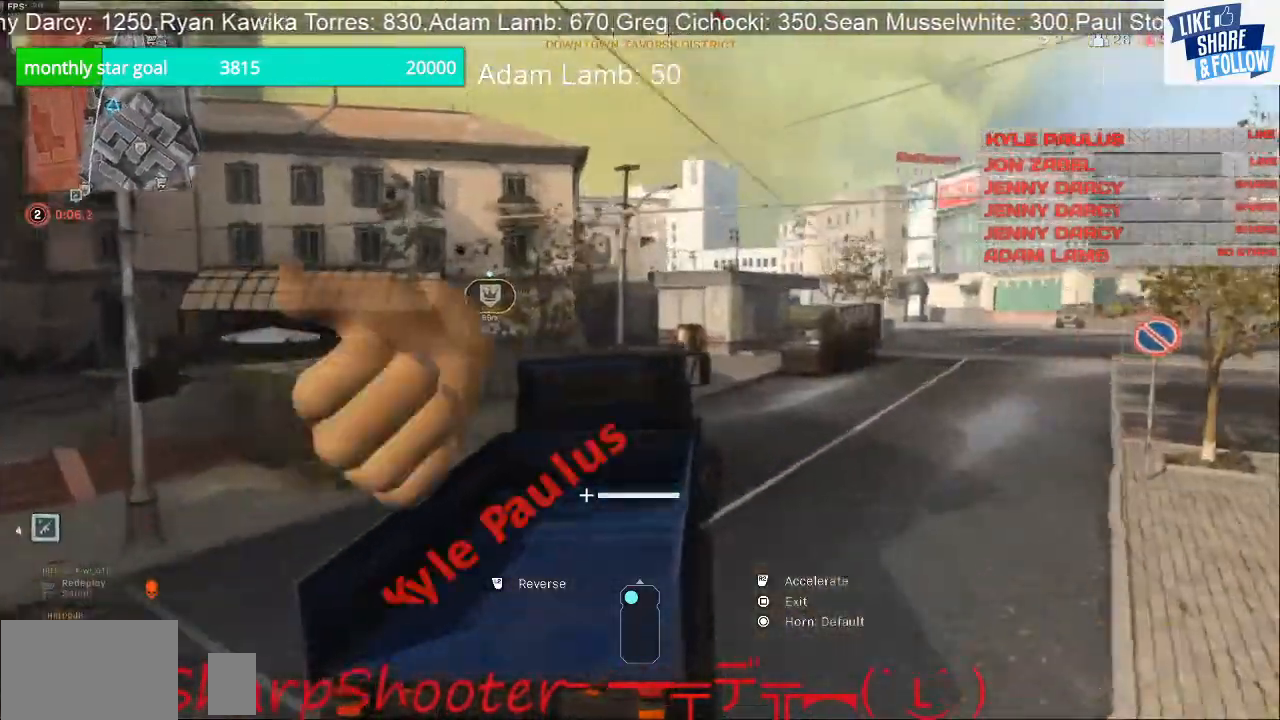
{"dt_ms": 500, "buttons": ["R2"], "left_stick": "left", "right_stick": "center", "events": [[333, "left_stick", "center"], [400, "left_stick", "left"]]}
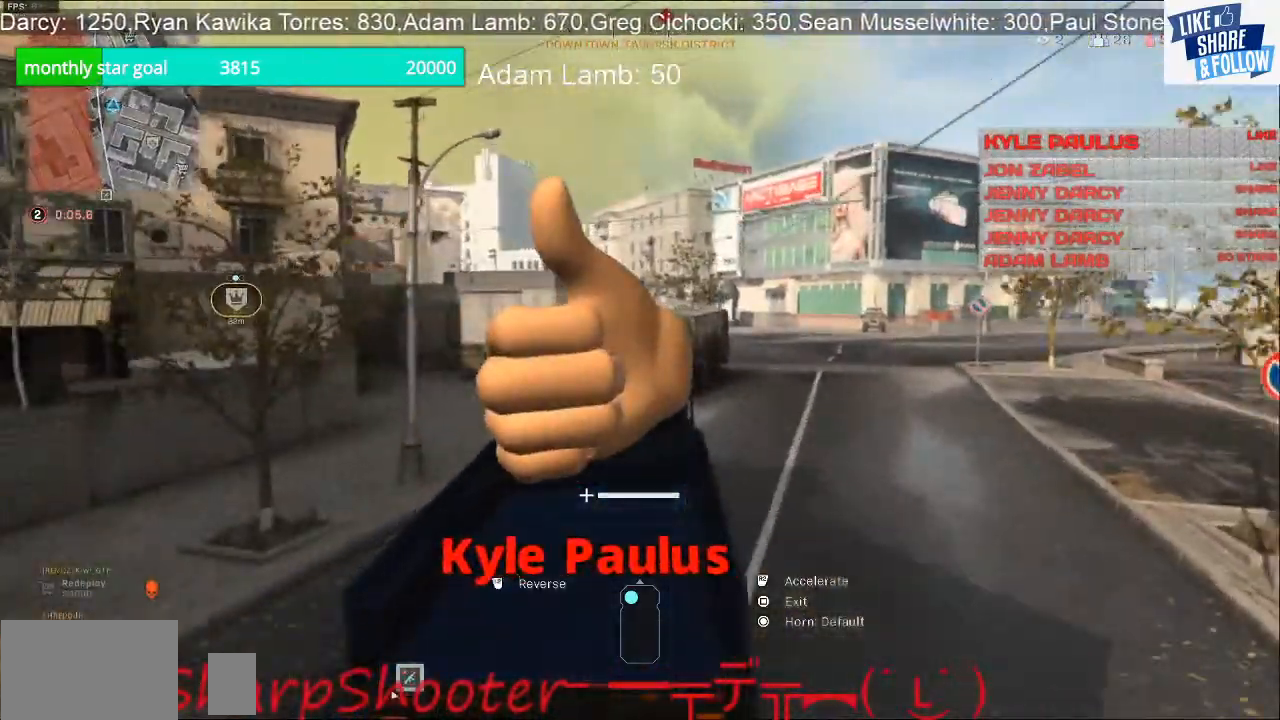
{"dt_ms": 500, "buttons": ["SQUARE"], "left_stick": "up-left", "right_stick": "center", "events": [[33, "SQUARE", "down"], [100, "R2", "up"], [200, "left_stick", "center"], [400, "left_stick", "up-left"]]}
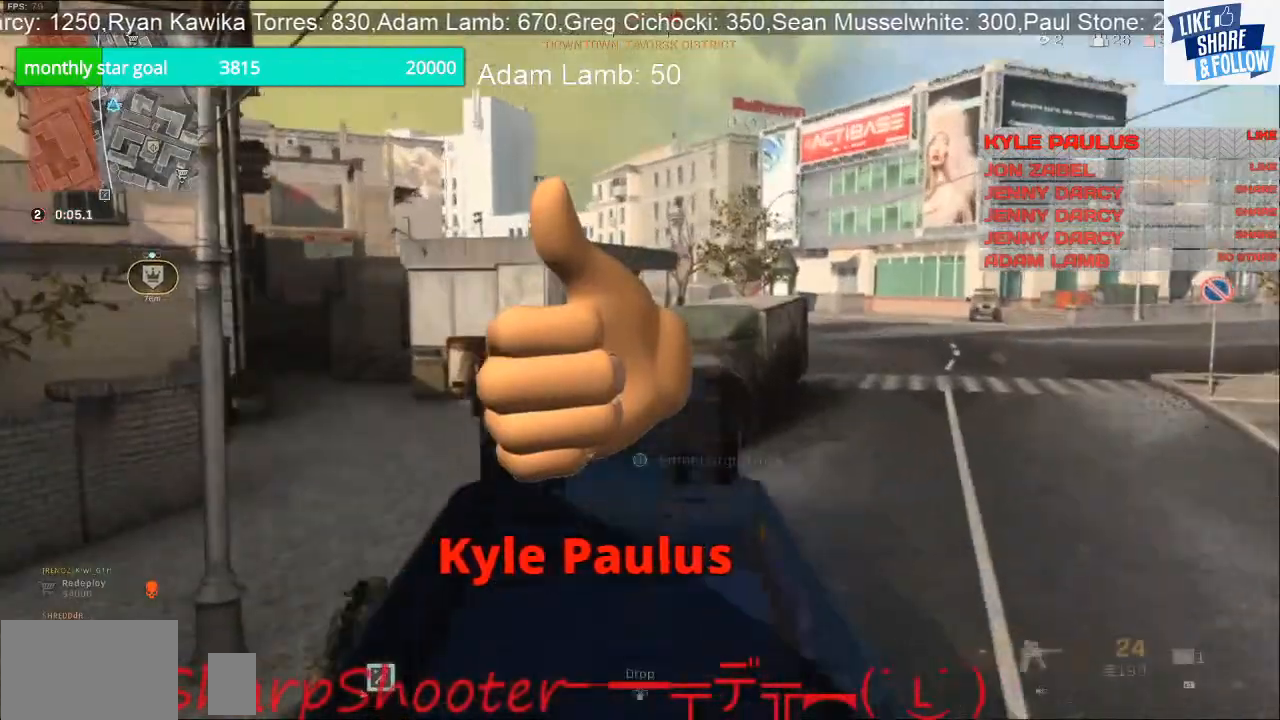
{"dt_ms": 500, "buttons": [], "left_stick": "up-left", "right_stick": "center", "events": [[100, "SQUARE", "up"], [400, "right_stick", "left"], [467, "right_stick", "center"]]}
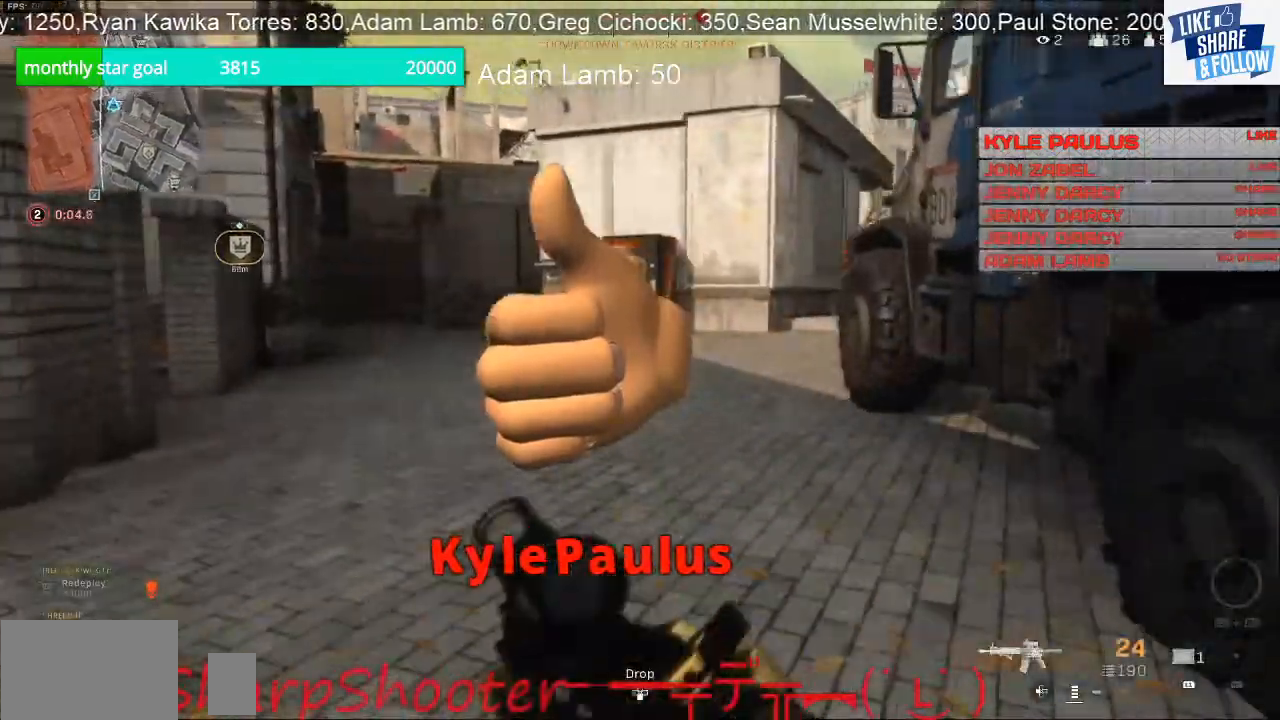
{"dt_ms": 500, "buttons": ["L3"], "left_stick": "up", "right_stick": "center", "events": [[33, "left_stick", "up"], [233, "right_stick", "left"], [333, "L3", "down"], [333, "right_stick", "center"]]}
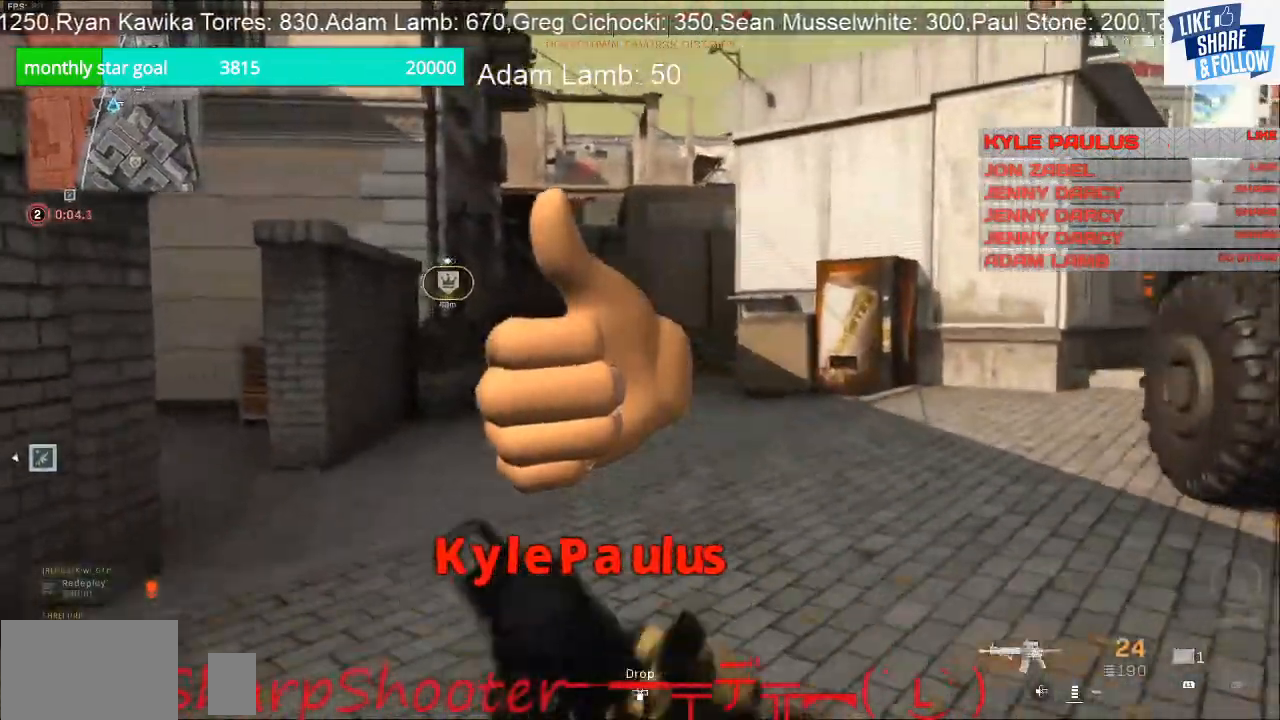
{"dt_ms": 500, "buttons": ["L3"], "left_stick": "up", "right_stick": "center", "events": []}
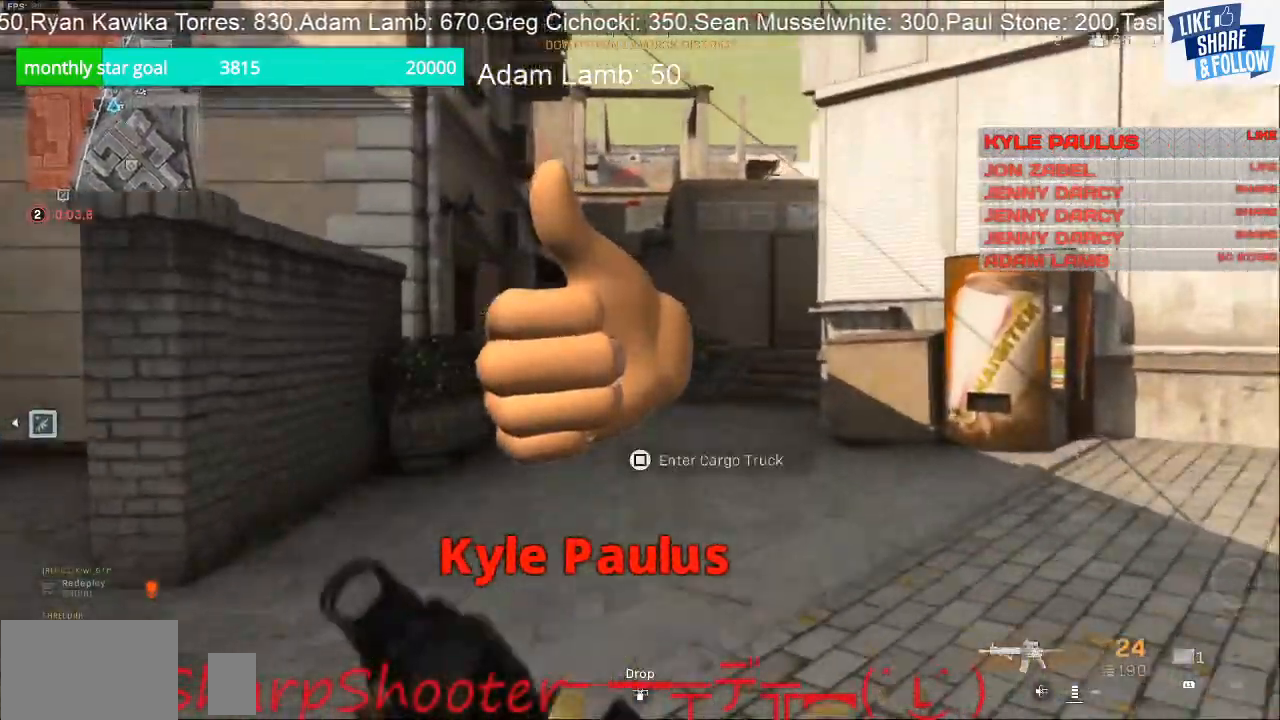
{"dt_ms": 500, "buttons": [], "left_stick": "up", "right_stick": "center", "events": [[400, "L3", "up"]]}
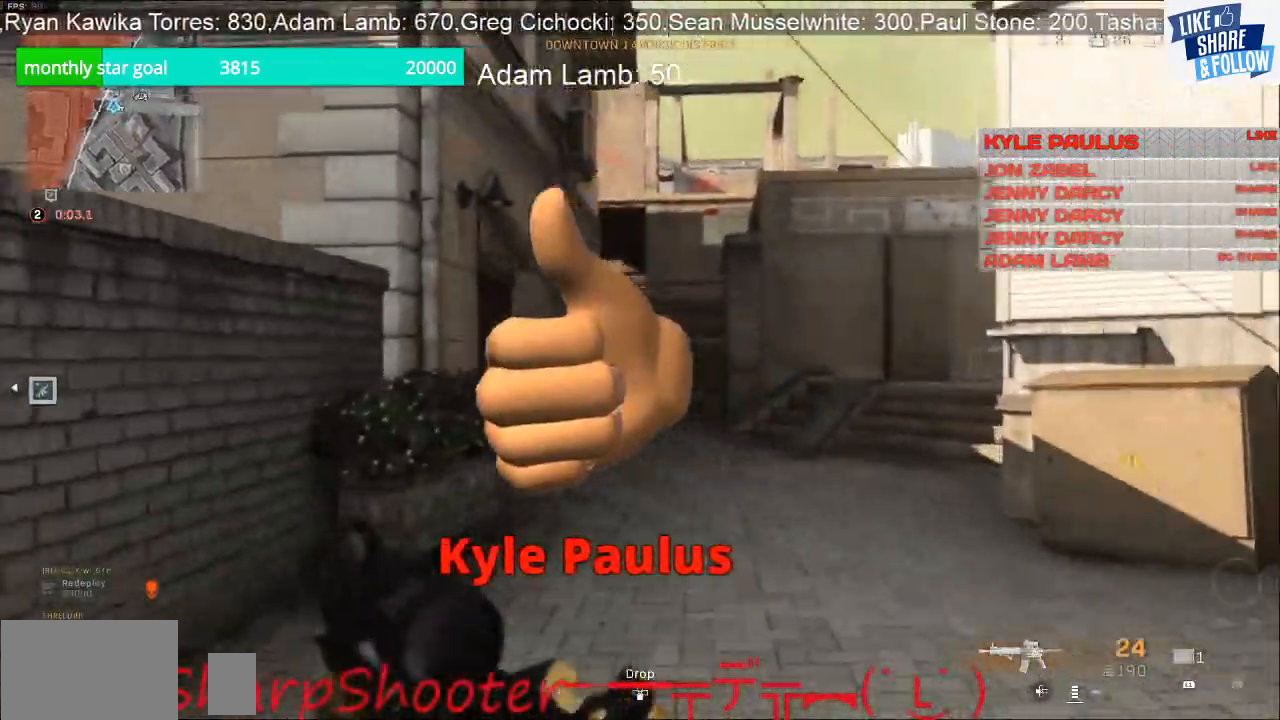
{"dt_ms": 500, "buttons": [], "left_stick": "up", "right_stick": "center", "events": []}
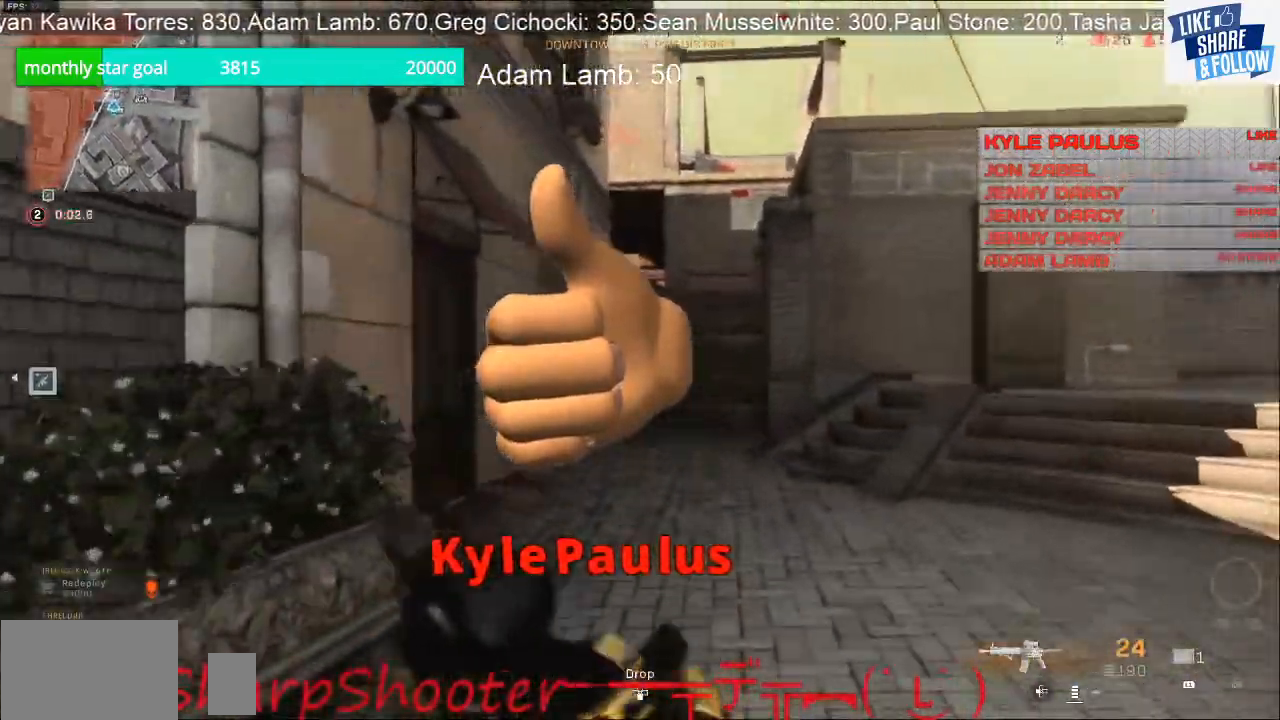
{"dt_ms": 500, "buttons": [], "left_stick": "up", "right_stick": "center", "events": []}
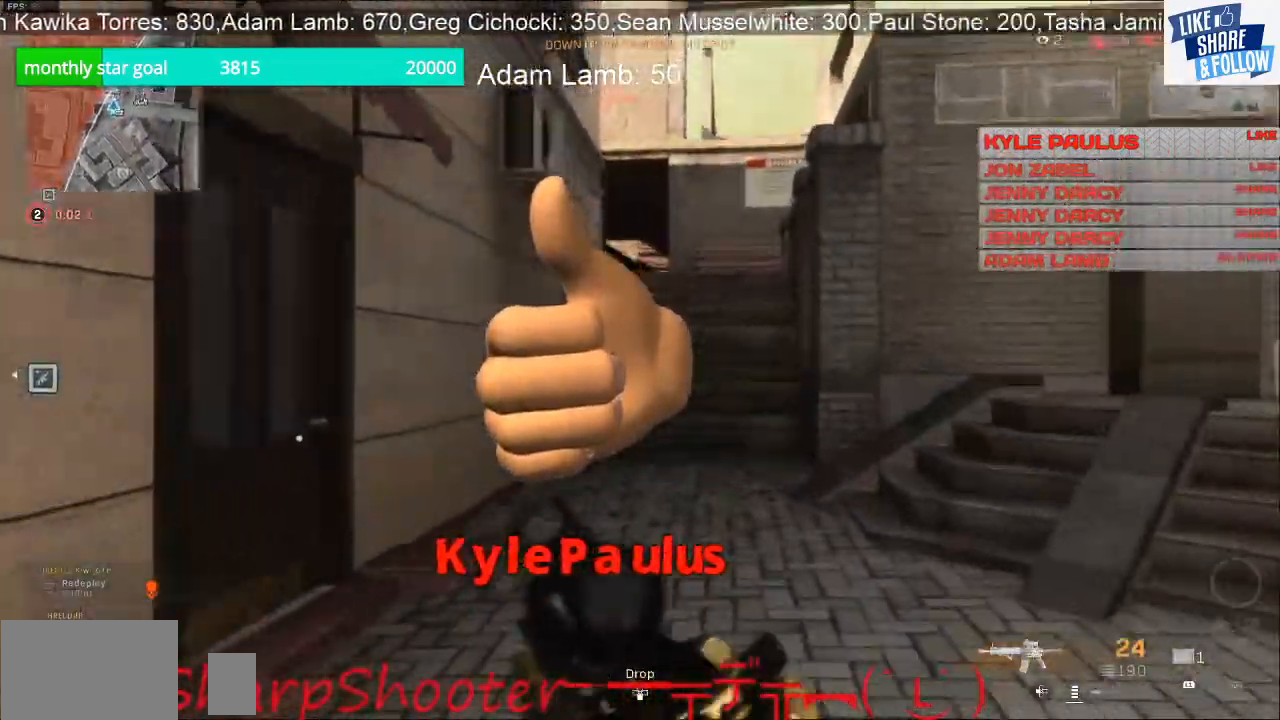
{"dt_ms": 500, "buttons": [], "left_stick": "up", "right_stick": "center", "events": []}
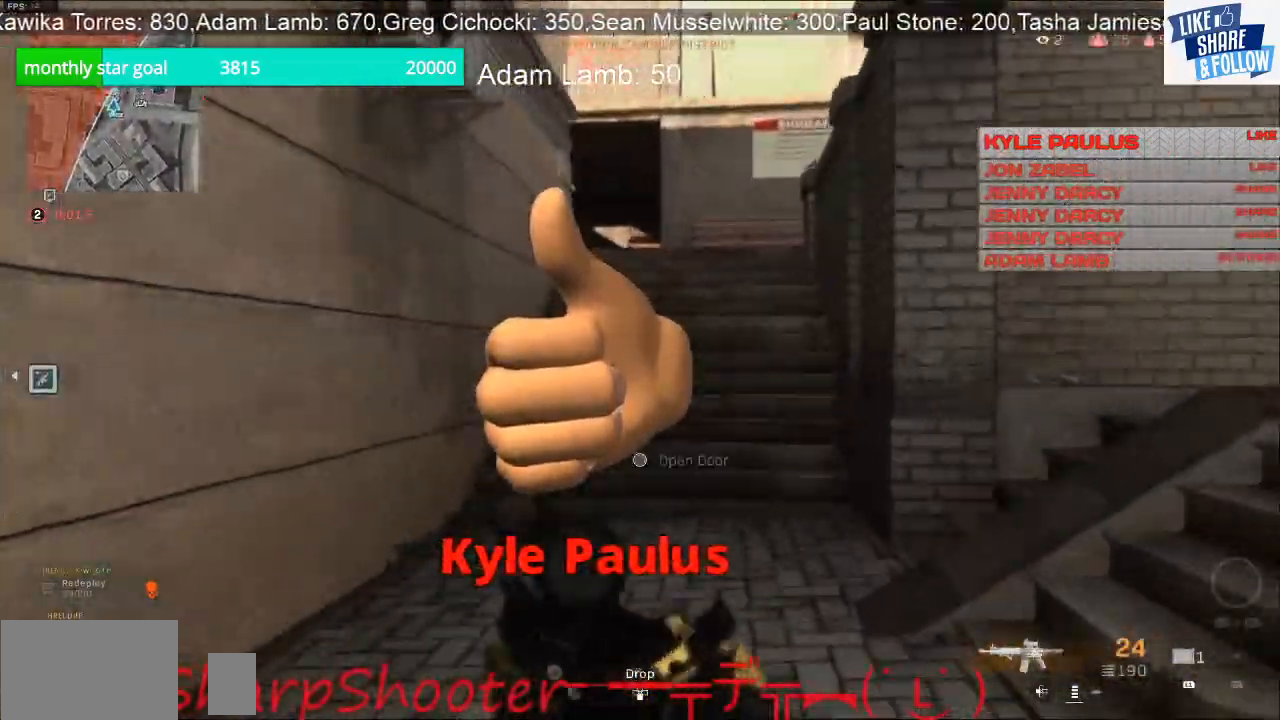
{"dt_ms": 500, "buttons": ["R3"], "left_stick": "up", "right_stick": "center", "events": [[500, "R3", "down"]]}
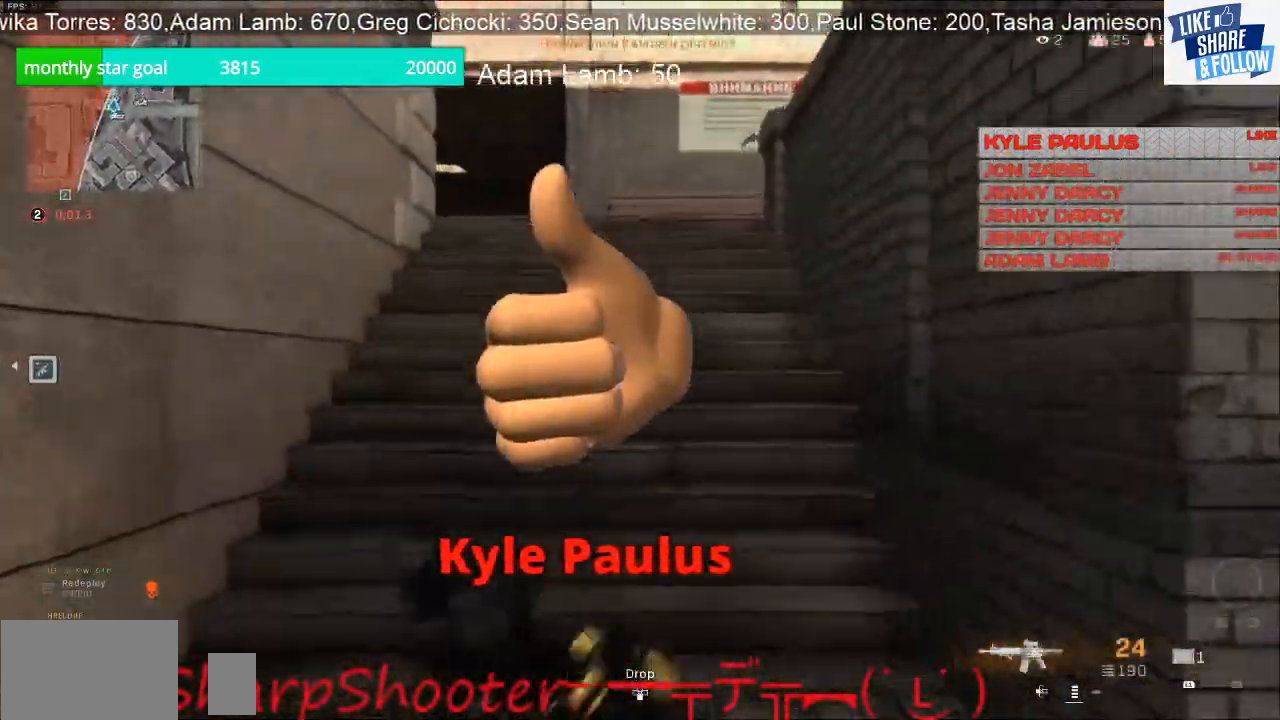
{"dt_ms": 500, "buttons": [], "left_stick": "up", "right_stick": "center", "events": [[133, "R3", "up"]]}
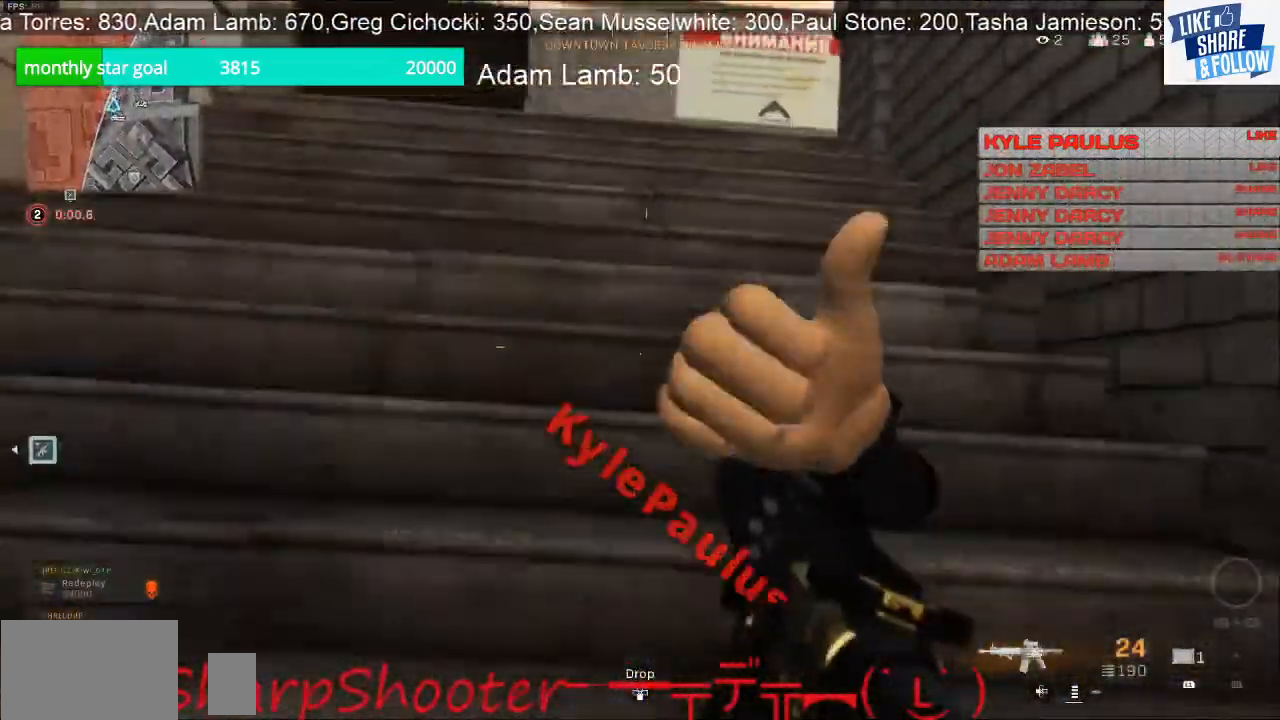
{"dt_ms": 500, "buttons": [], "left_stick": "up-left", "right_stick": "center", "events": [[33, "right_stick", "up-right"], [133, "left_stick", "up-left"], [333, "right_stick", "right"], [467, "right_stick", "center"]]}
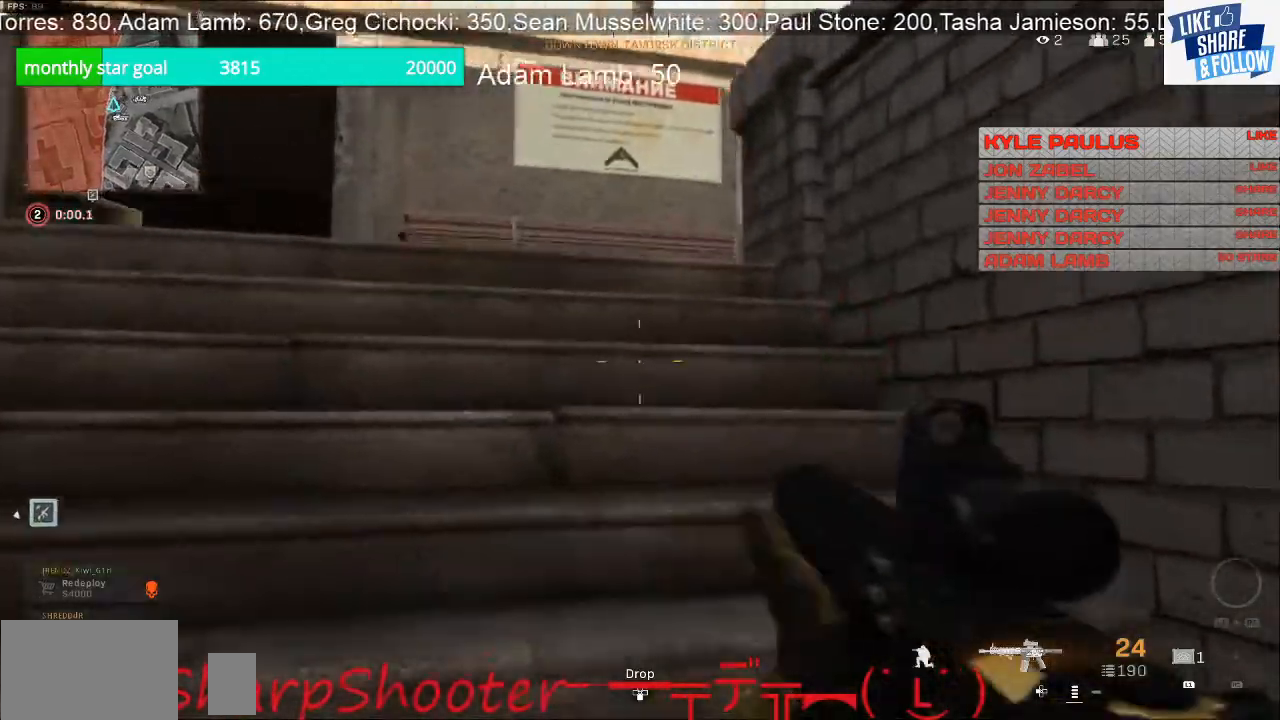
{"dt_ms": 500, "buttons": [], "left_stick": "up-left", "right_stick": "right", "events": [[233, "right_stick", "right"]]}
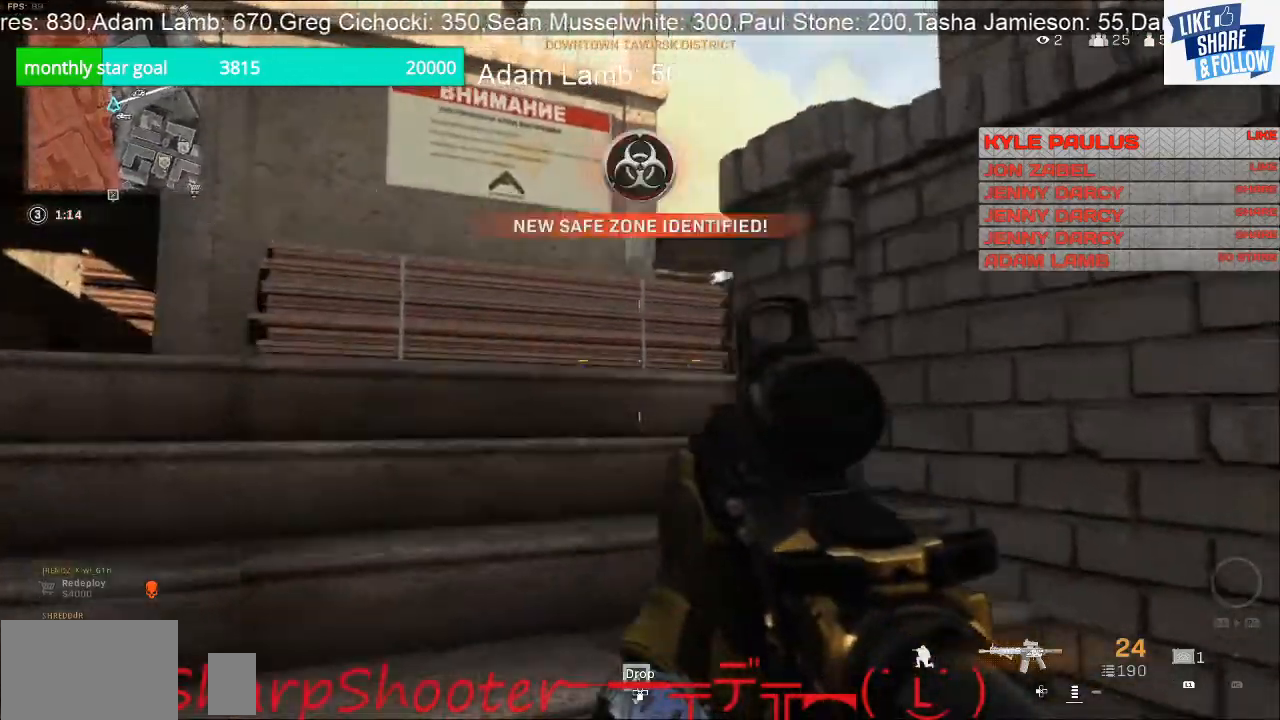
{"dt_ms": 500, "buttons": [], "left_stick": "up-left", "right_stick": "right", "events": []}
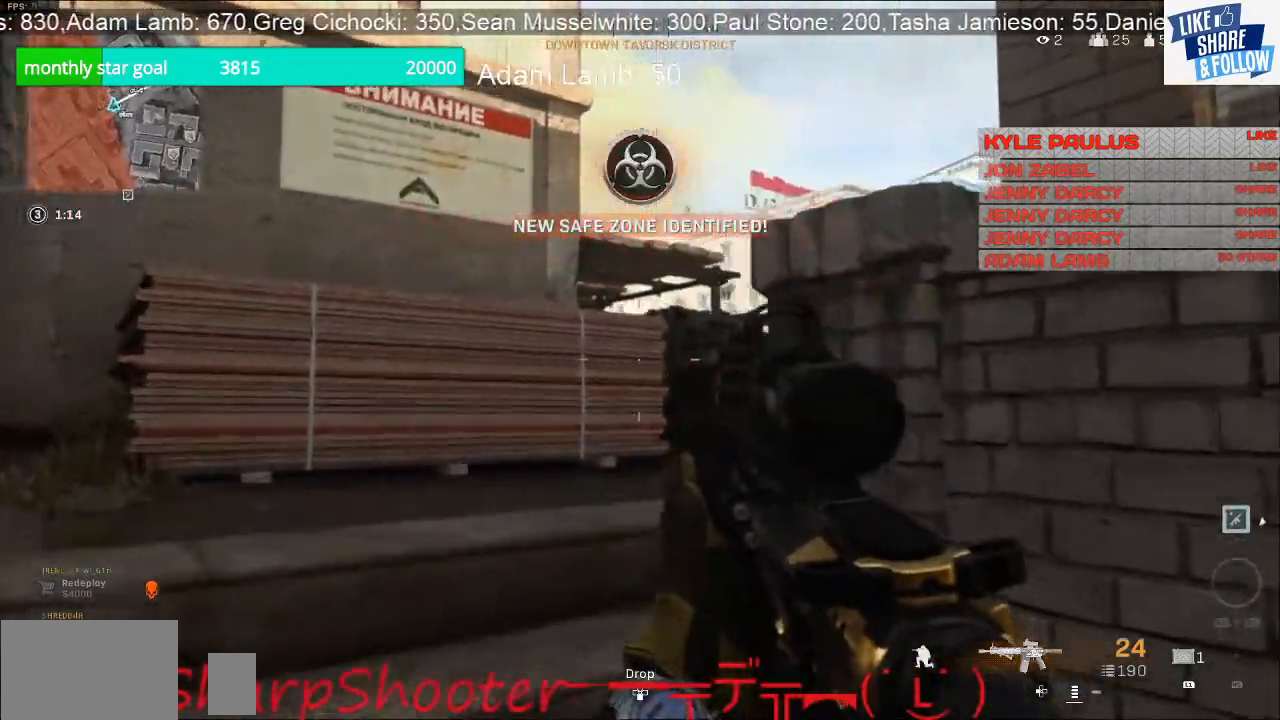
{"dt_ms": 500, "buttons": [], "left_stick": "up-left", "right_stick": "center", "events": [[500, "right_stick", "center"]]}